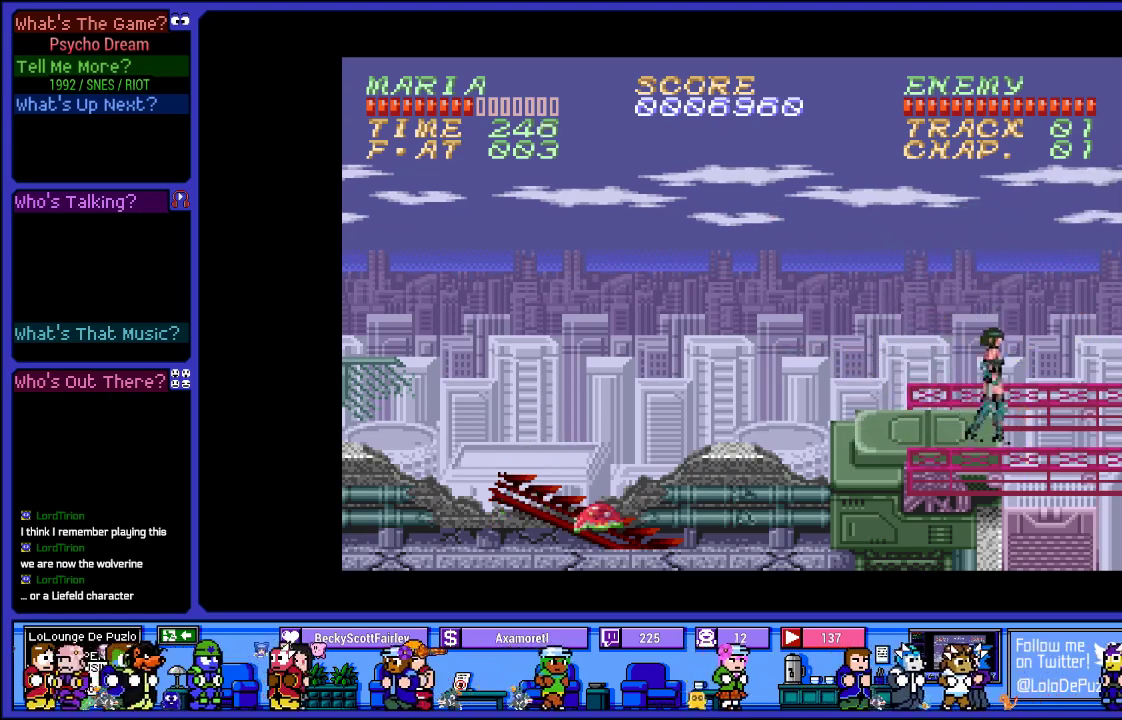
Gameplay with a controller (PlayStation layout); each line is a JSON object with the inputs held at the frame after it. "events" lists button and stick changes between this image and that frame as [ms after this image, input, new state], when the widget could be followed in between. Not read: L3 R3.
{"buttons": ["CROSS", "DPAD_RIGHT"], "left_stick": "center", "right_stick": "center", "events": []}
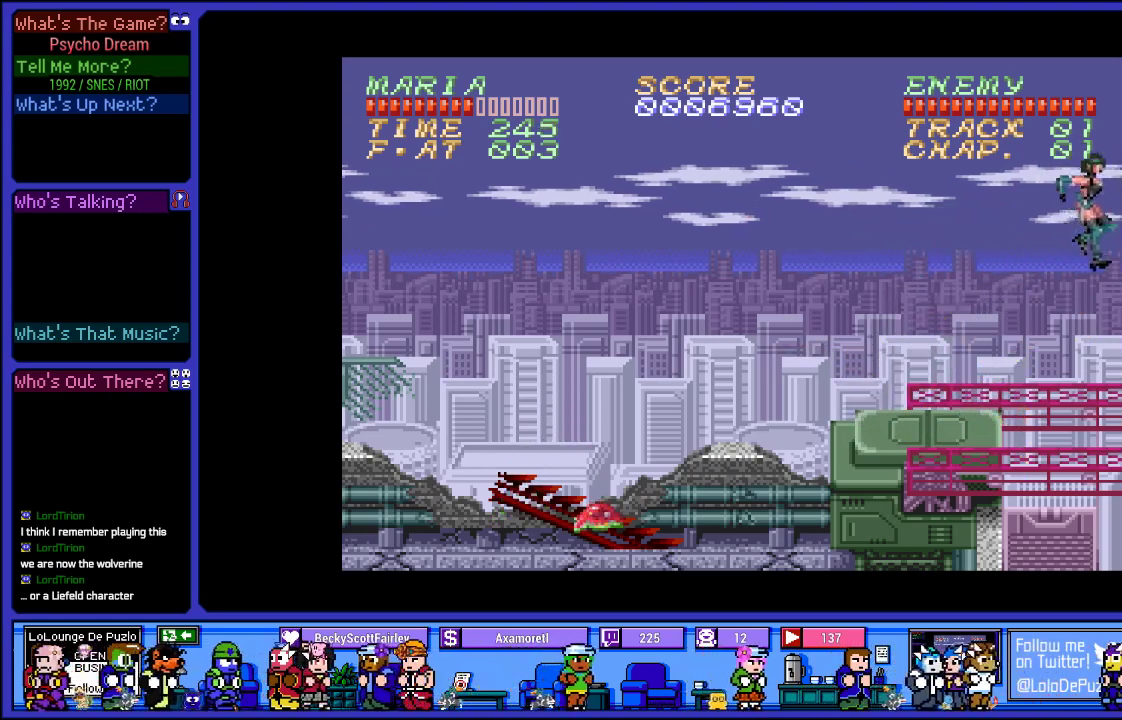
{"buttons": ["DPAD_RIGHT"], "left_stick": "center", "right_stick": "center", "events": [[333, "CROSS", "up"]]}
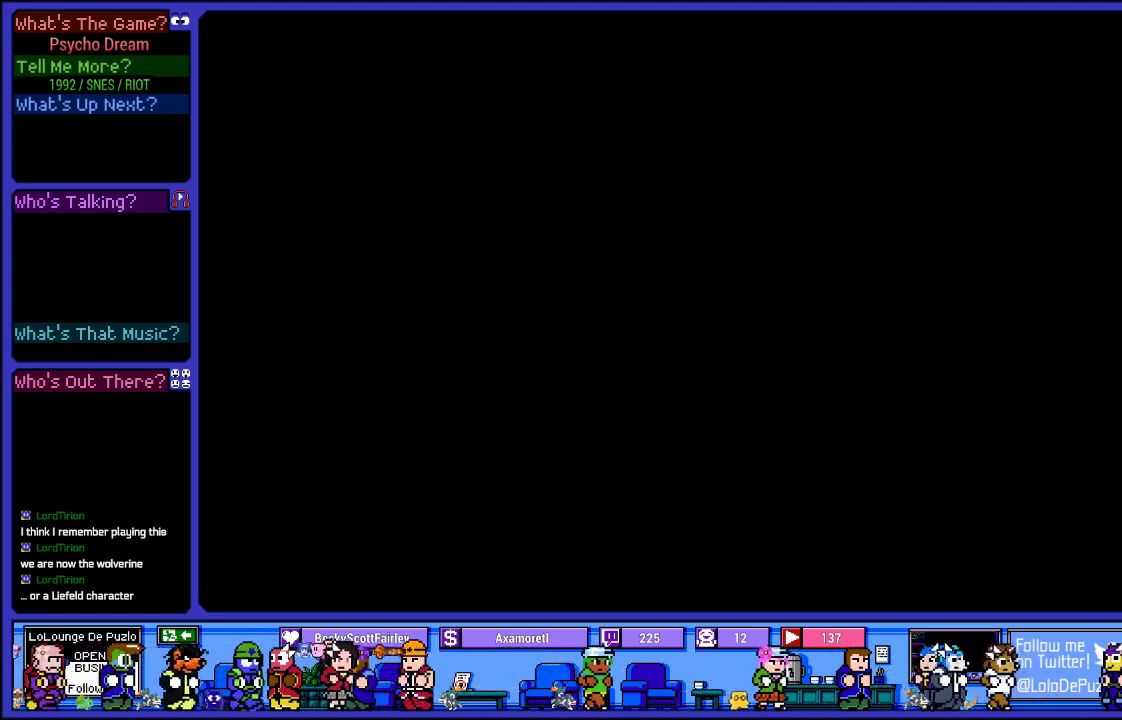
{"buttons": ["DPAD_RIGHT"], "left_stick": "center", "right_stick": "center", "events": []}
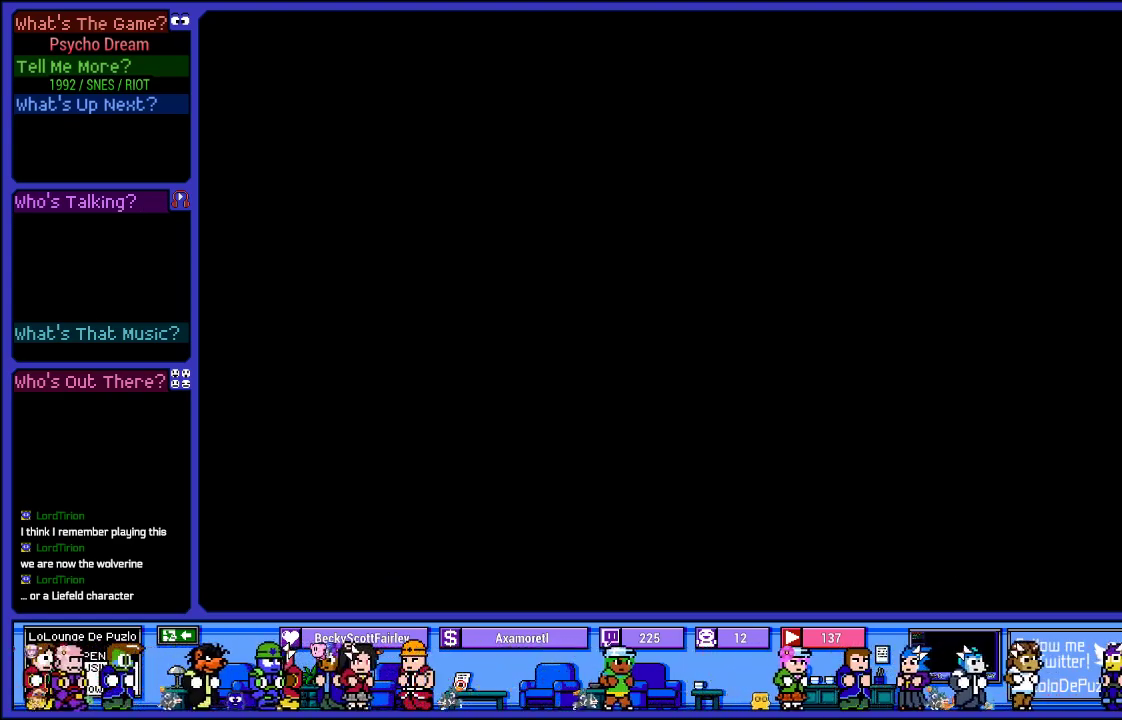
{"buttons": [], "left_stick": "center", "right_stick": "center", "events": [[50, "DPAD_RIGHT", "up"]]}
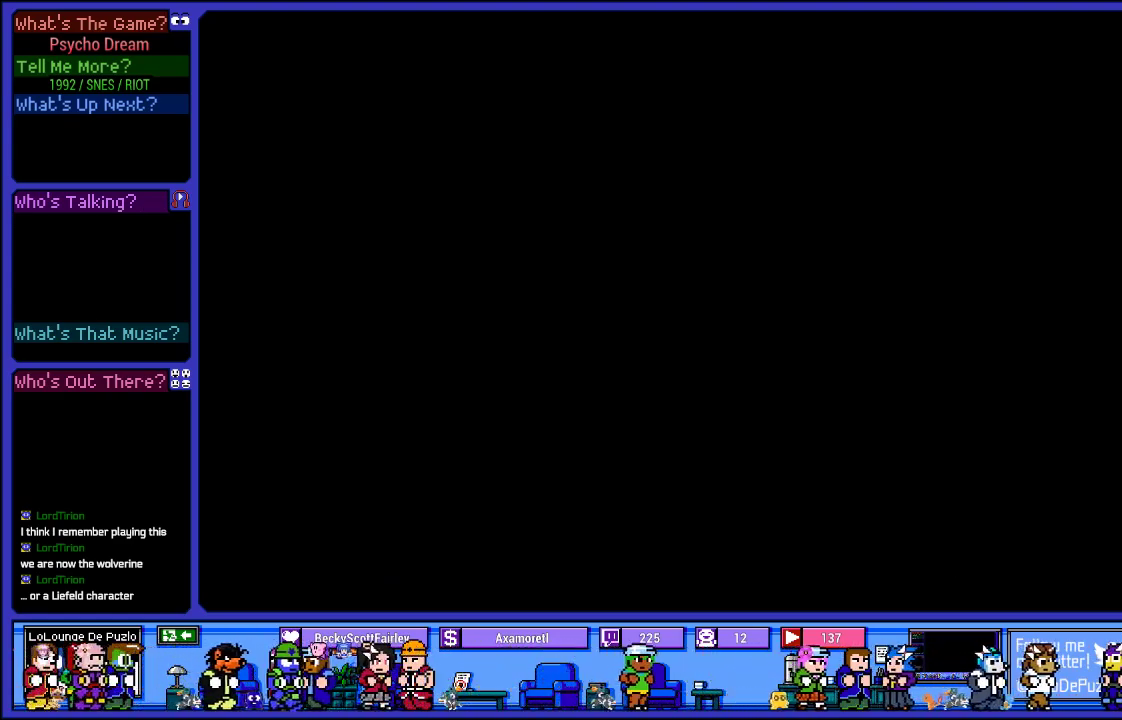
{"buttons": [], "left_stick": "center", "right_stick": "center", "events": []}
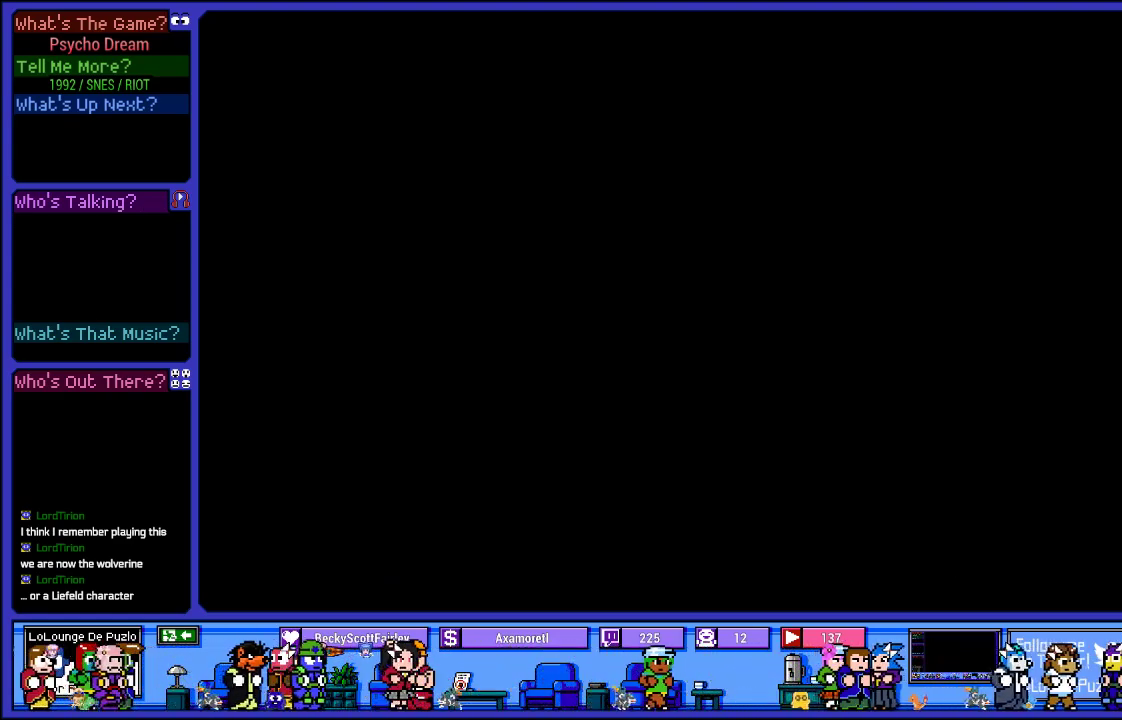
{"buttons": ["DPAD_RIGHT"], "left_stick": "center", "right_stick": "center", "events": [[500, "DPAD_RIGHT", "down"]]}
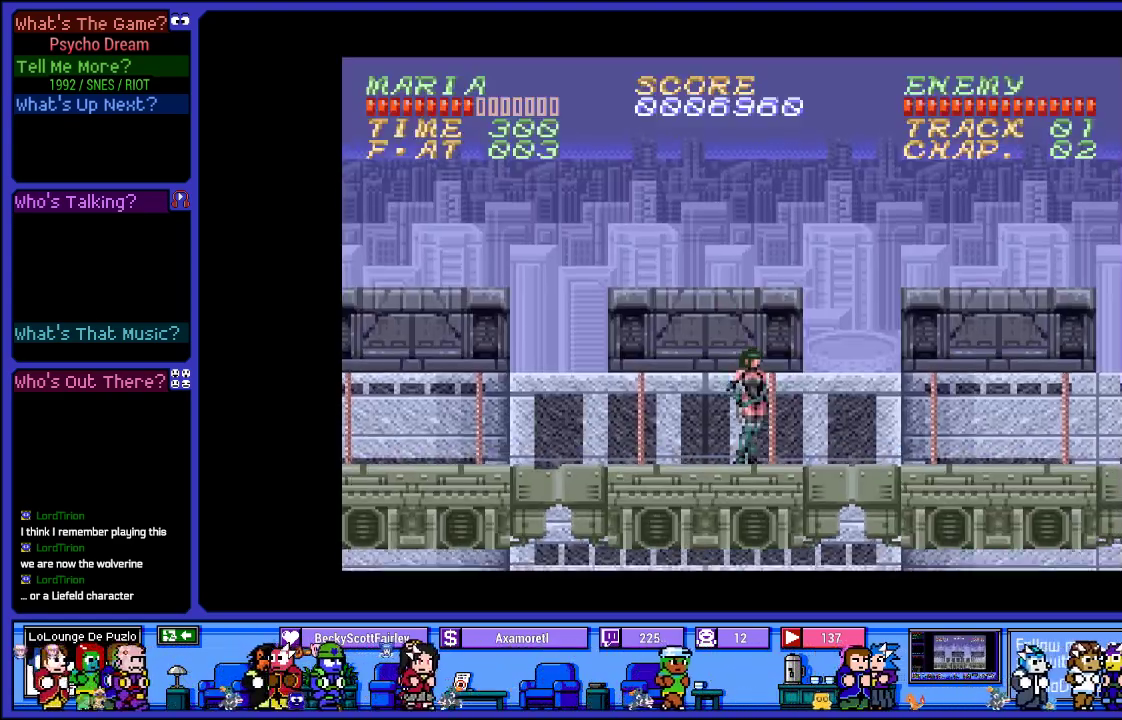
{"buttons": ["DPAD_RIGHT"], "left_stick": "center", "right_stick": "center", "events": [[283, "DPAD_RIGHT", "up"], [467, "DPAD_RIGHT", "down"]]}
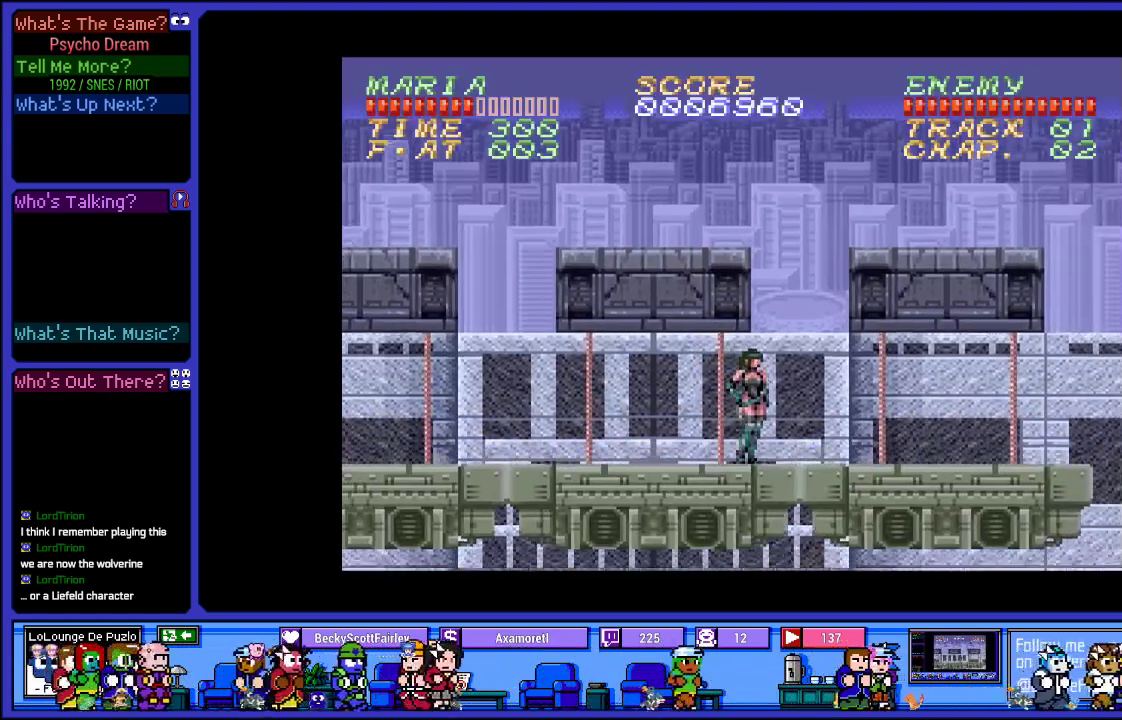
{"buttons": ["DPAD_RIGHT"], "left_stick": "center", "right_stick": "center", "events": []}
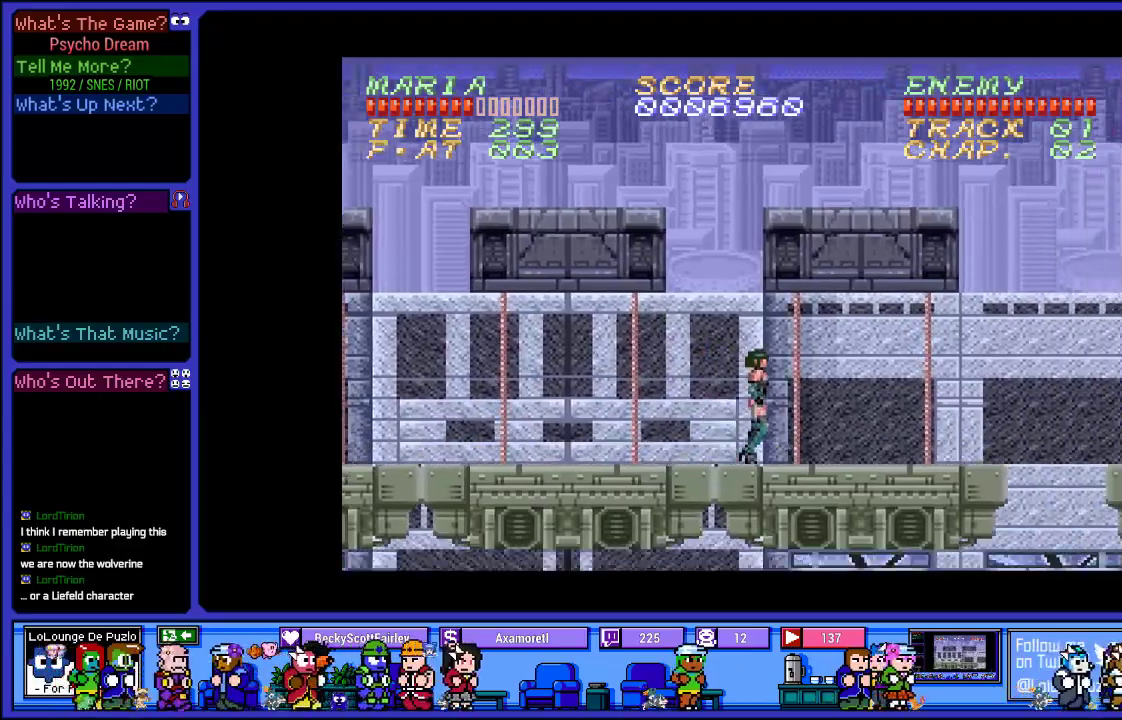
{"buttons": ["DPAD_RIGHT"], "left_stick": "center", "right_stick": "center", "events": []}
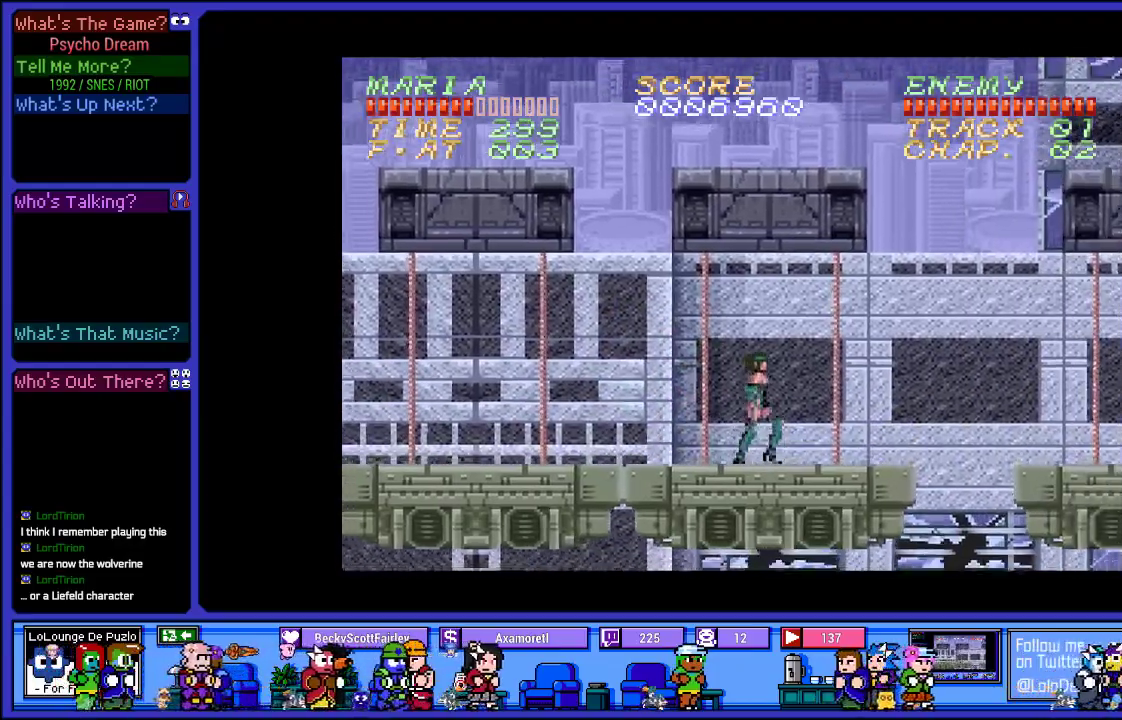
{"buttons": ["CROSS", "R1", "DPAD_RIGHT"], "left_stick": "center", "right_stick": "center", "events": [[267, "R1", "down"], [400, "CROSS", "down"]]}
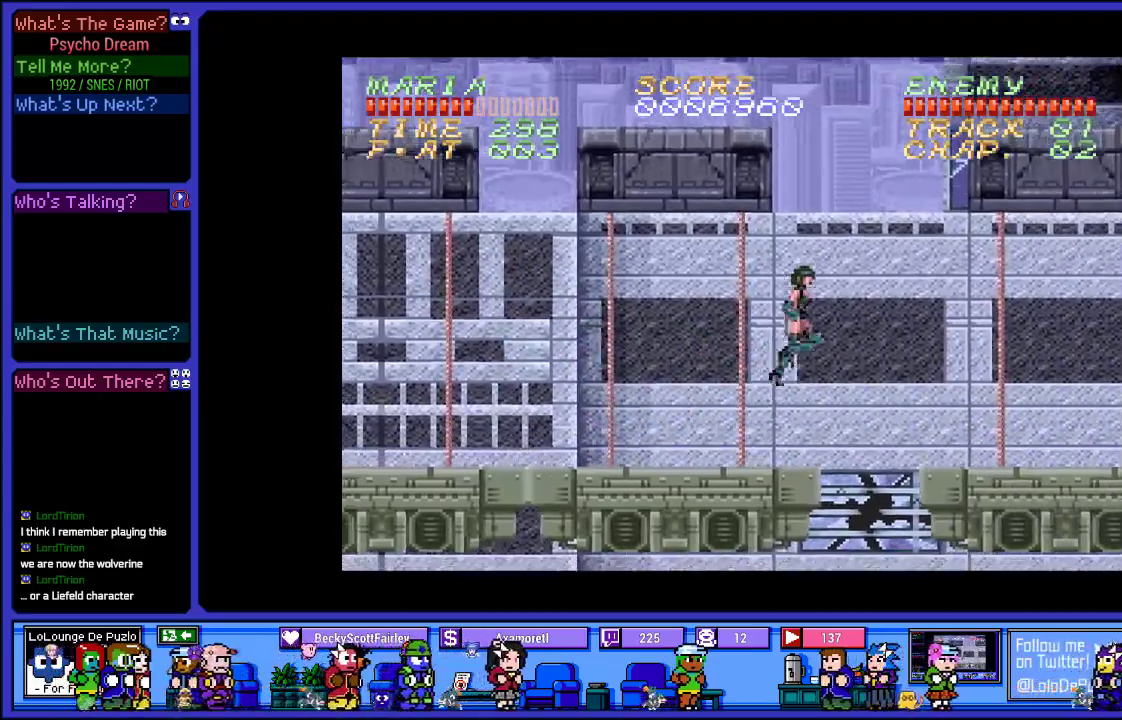
{"buttons": ["SQUARE", "R1", "DPAD_RIGHT"], "left_stick": "center", "right_stick": "center", "events": [[250, "CROSS", "up"], [400, "SQUARE", "down"]]}
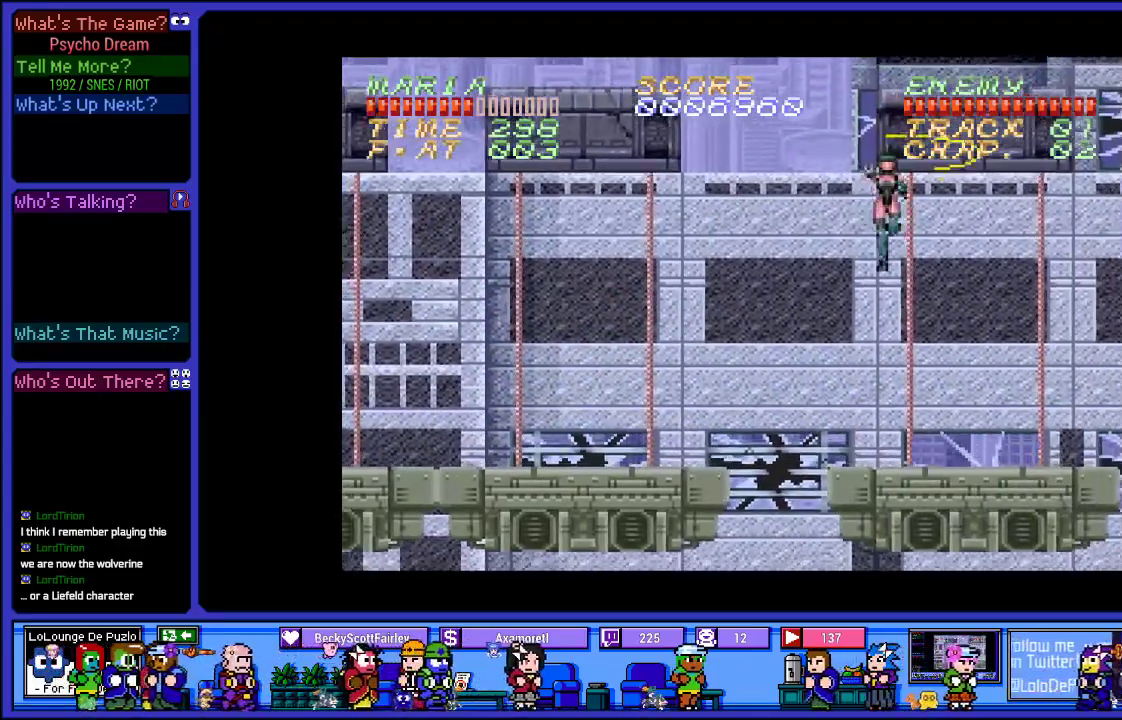
{"buttons": [], "left_stick": "center", "right_stick": "center", "events": [[83, "SQUARE", "up"], [333, "DPAD_RIGHT", "up"], [367, "R1", "up"]]}
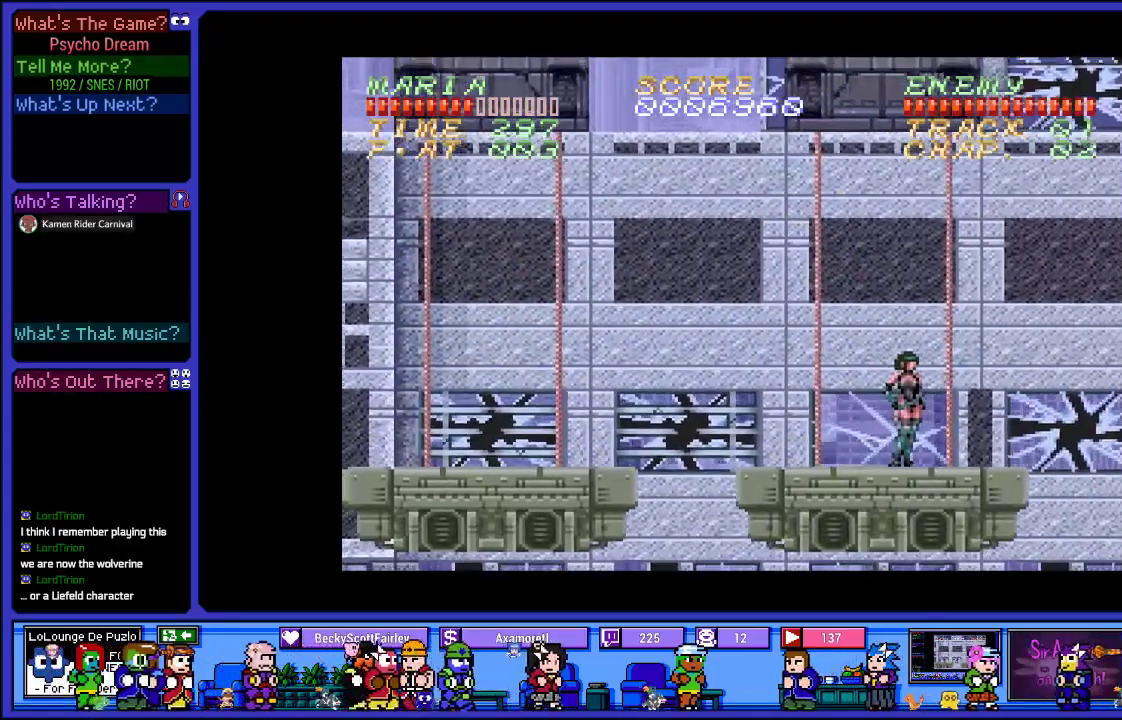
{"buttons": [], "left_stick": "center", "right_stick": "center", "events": []}
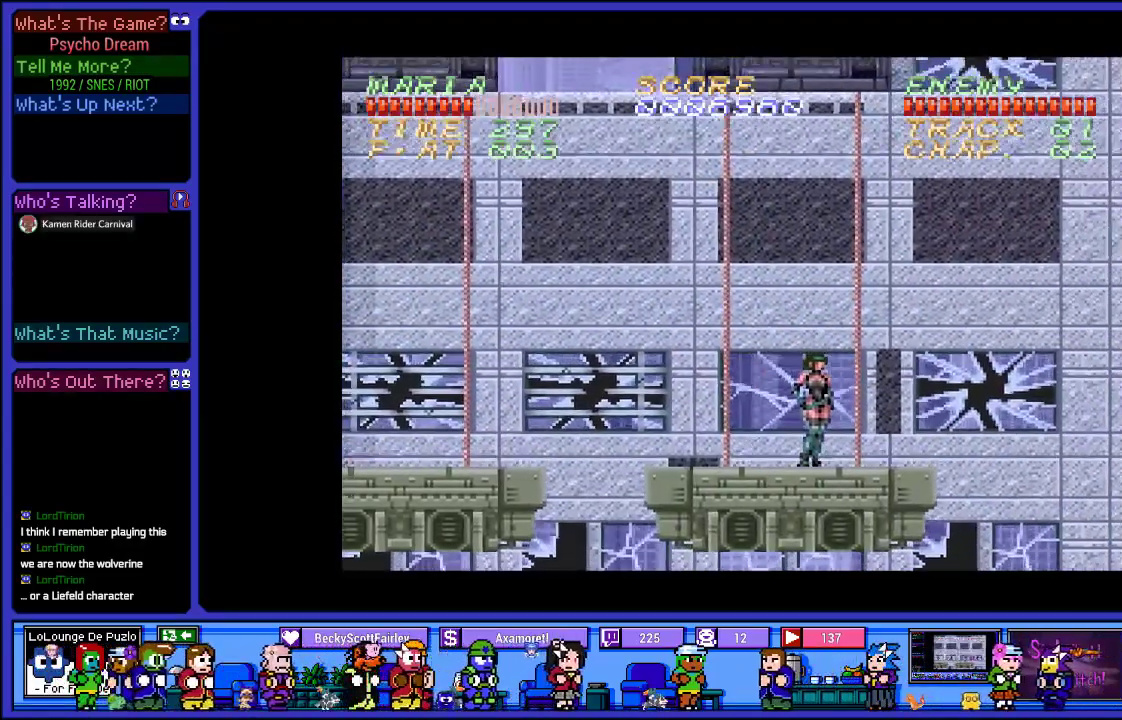
{"buttons": [], "left_stick": "center", "right_stick": "center", "events": []}
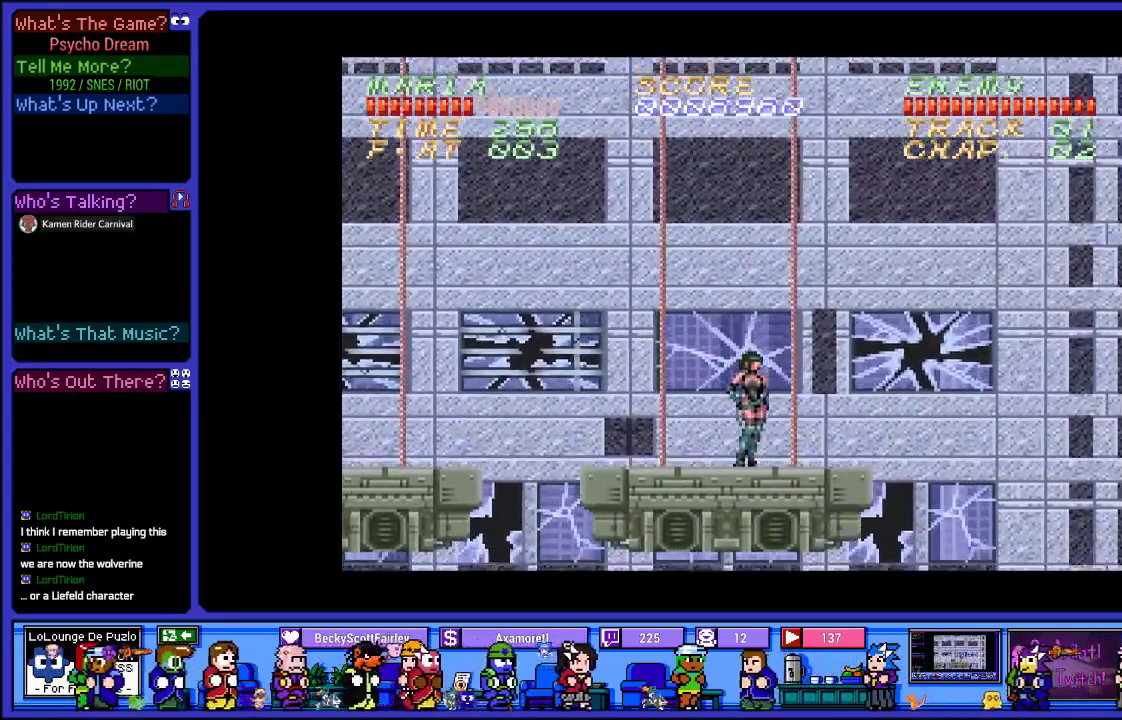
{"buttons": [], "left_stick": "center", "right_stick": "center", "events": []}
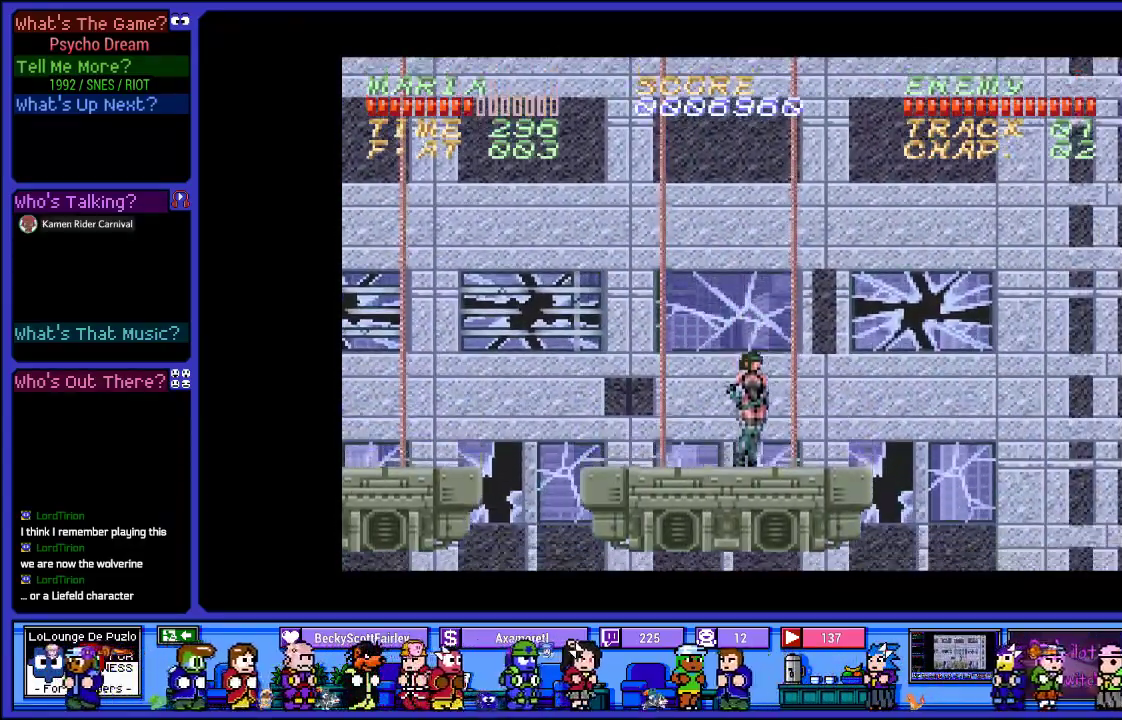
{"buttons": ["DPAD_LEFT"], "left_stick": "center", "right_stick": "center", "events": [[483, "DPAD_LEFT", "down"]]}
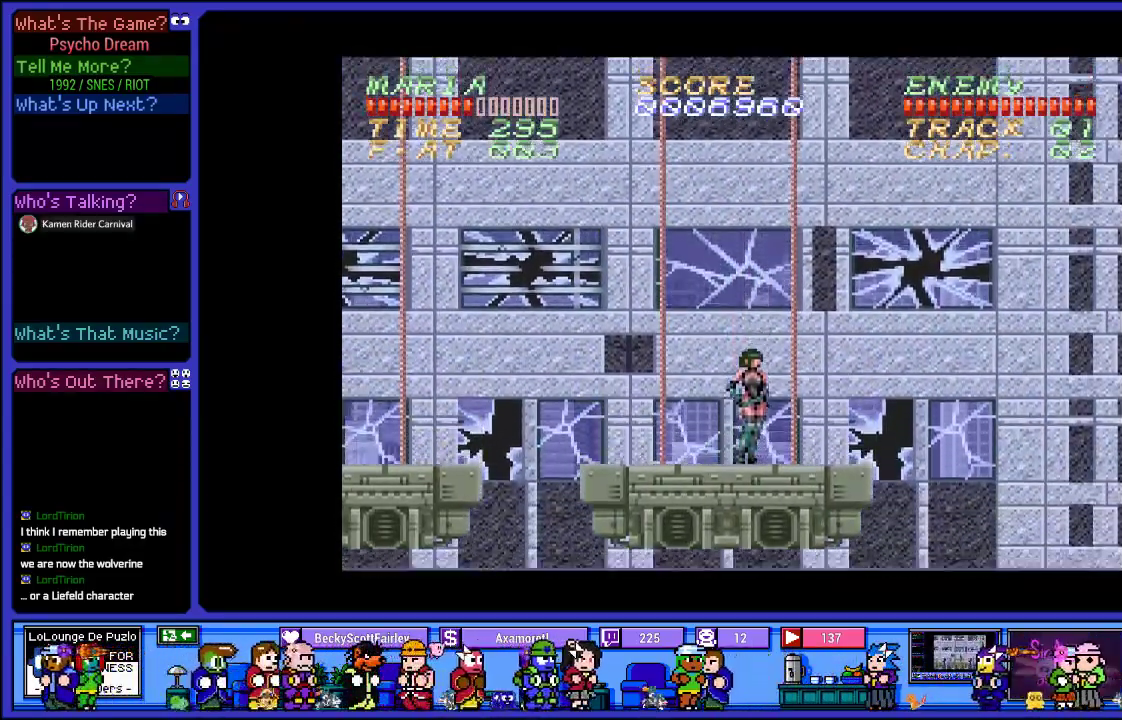
{"buttons": ["SQUARE"], "left_stick": "center", "right_stick": "center", "events": [[183, "SQUARE", "down"], [233, "DPAD_LEFT", "up"]]}
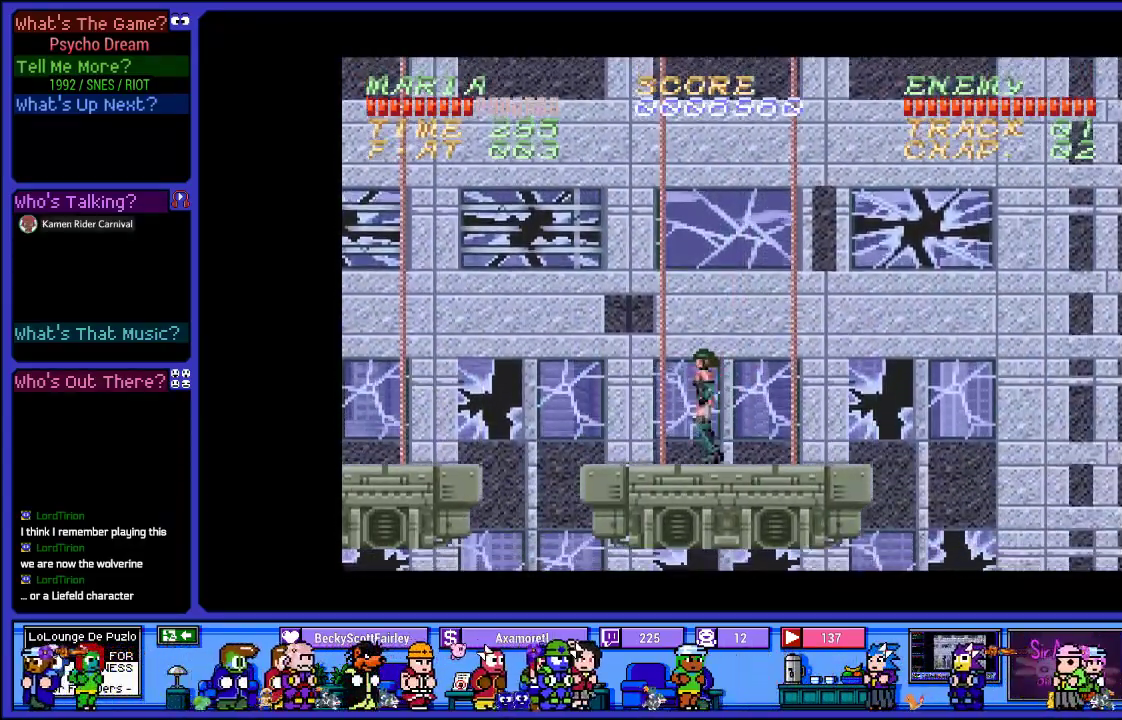
{"buttons": ["TRIANGLE", "DPAD_UP"], "left_stick": "center", "right_stick": "center", "events": [[133, "SQUARE", "up"], [200, "DPAD_UP", "down"], [283, "TRIANGLE", "down"]]}
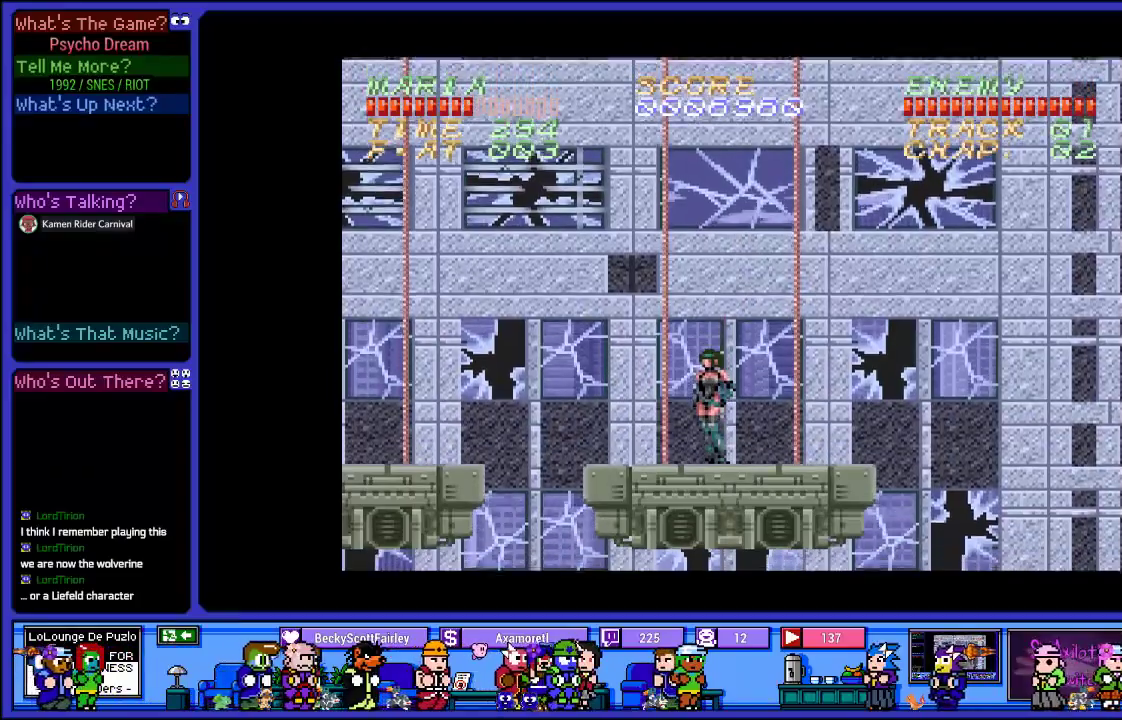
{"buttons": ["SQUARE", "DPAD_DOWN"], "left_stick": "center", "right_stick": "center", "events": [[150, "TRIANGLE", "up"], [233, "DPAD_UP", "up"], [233, "SQUARE", "down"], [433, "DPAD_DOWN", "down"]]}
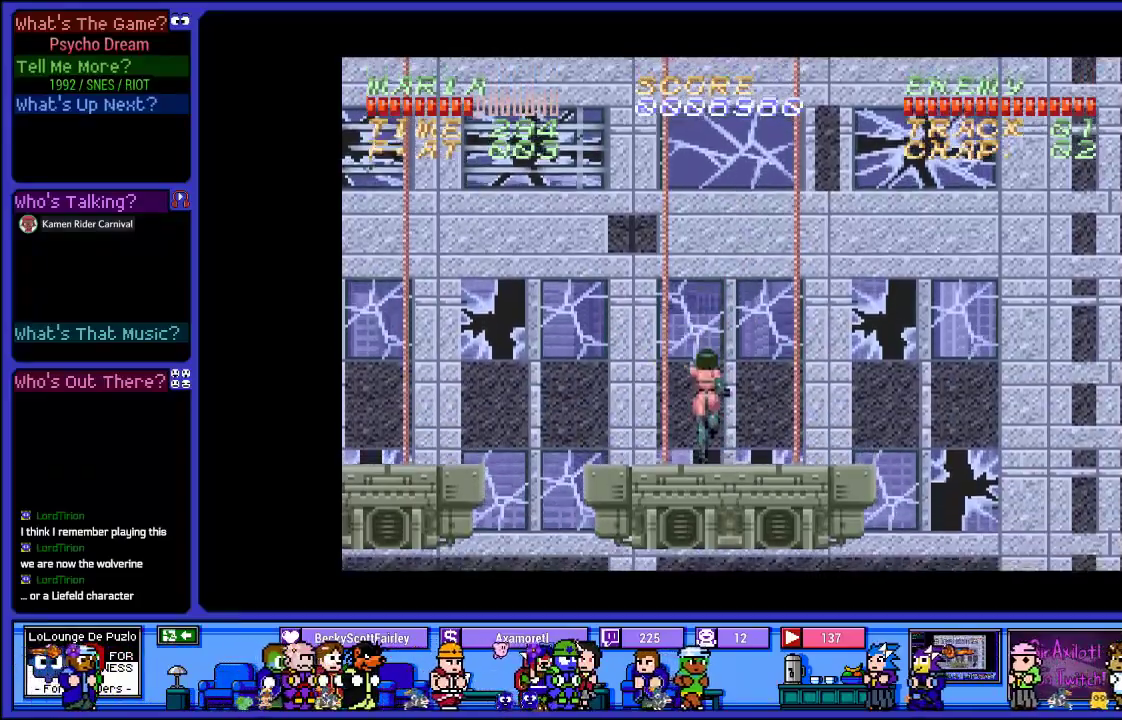
{"buttons": ["SQUARE", "DPAD_DOWN"], "left_stick": "center", "right_stick": "center", "events": [[100, "SQUARE", "up"], [450, "SQUARE", "down"]]}
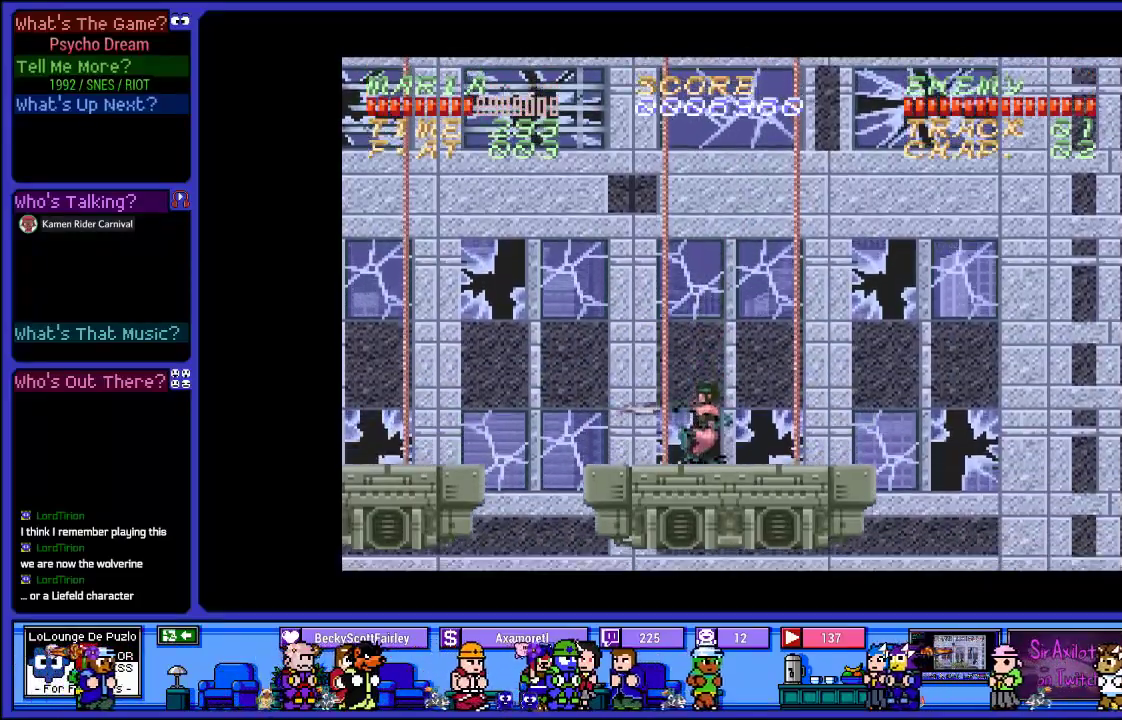
{"buttons": ["DPAD_UP"], "left_stick": "center", "right_stick": "center", "events": [[233, "DPAD_DOWN", "up"], [367, "DPAD_UP", "down"], [367, "SQUARE", "up"]]}
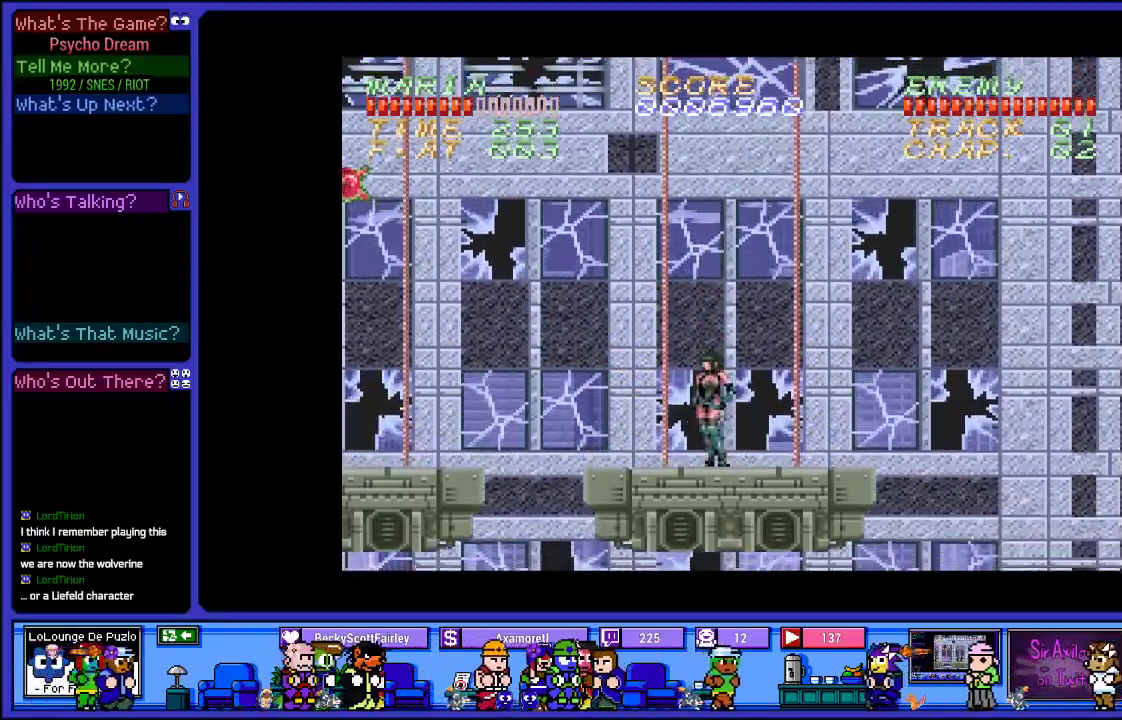
{"buttons": ["SQUARE"], "left_stick": "center", "right_stick": "center", "events": [[17, "DPAD_UP", "up"], [17, "SQUARE", "down"], [350, "SQUARE", "up"], [483, "SQUARE", "down"]]}
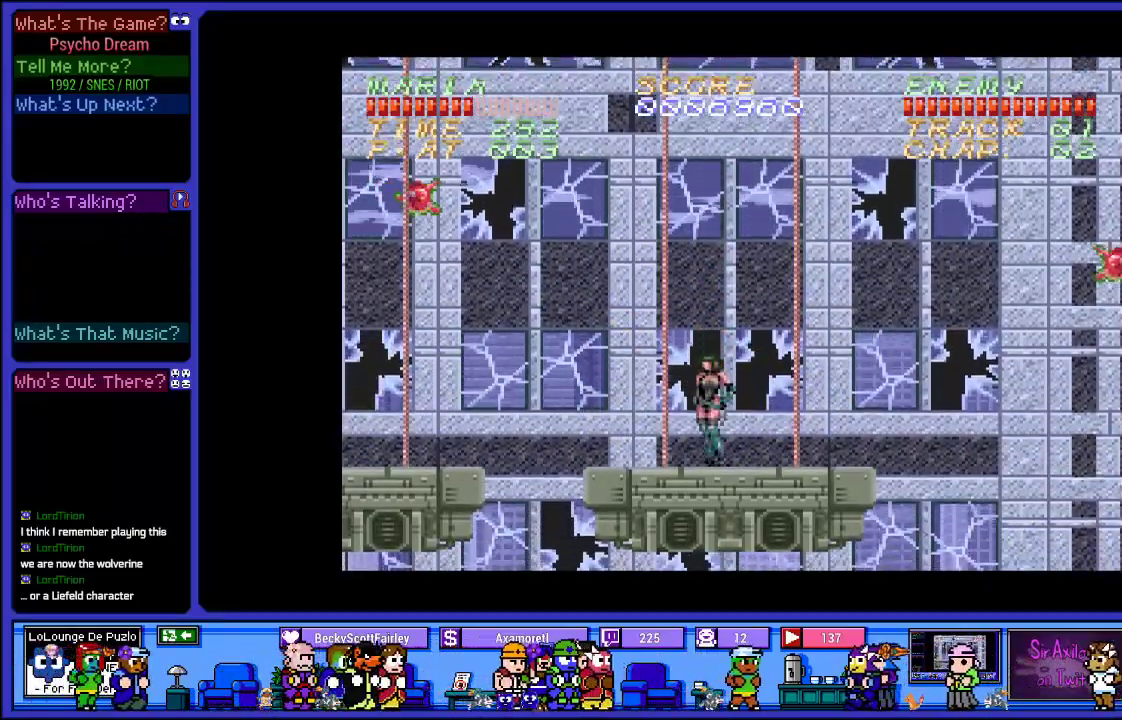
{"buttons": ["DPAD_LEFT"], "left_stick": "center", "right_stick": "center", "events": [[200, "SQUARE", "up"], [450, "DPAD_LEFT", "down"]]}
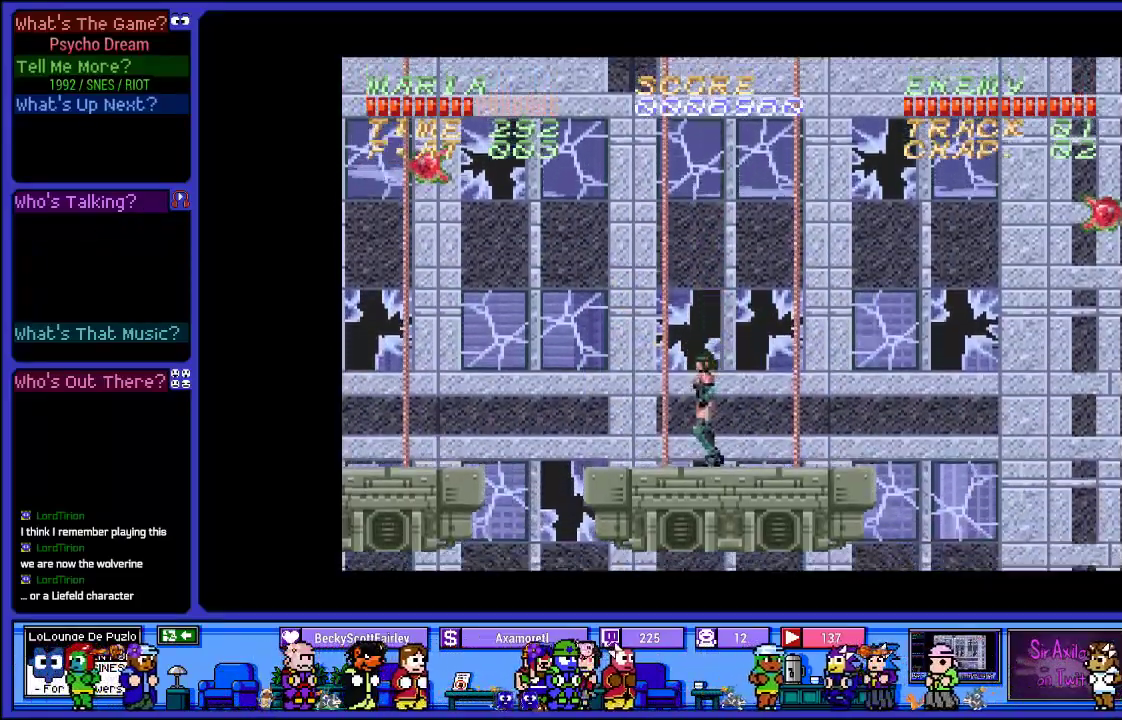
{"buttons": ["CROSS", "R1", "DPAD_LEFT"], "left_stick": "center", "right_stick": "center", "events": [[150, "R1", "down"], [233, "CROSS", "down"]]}
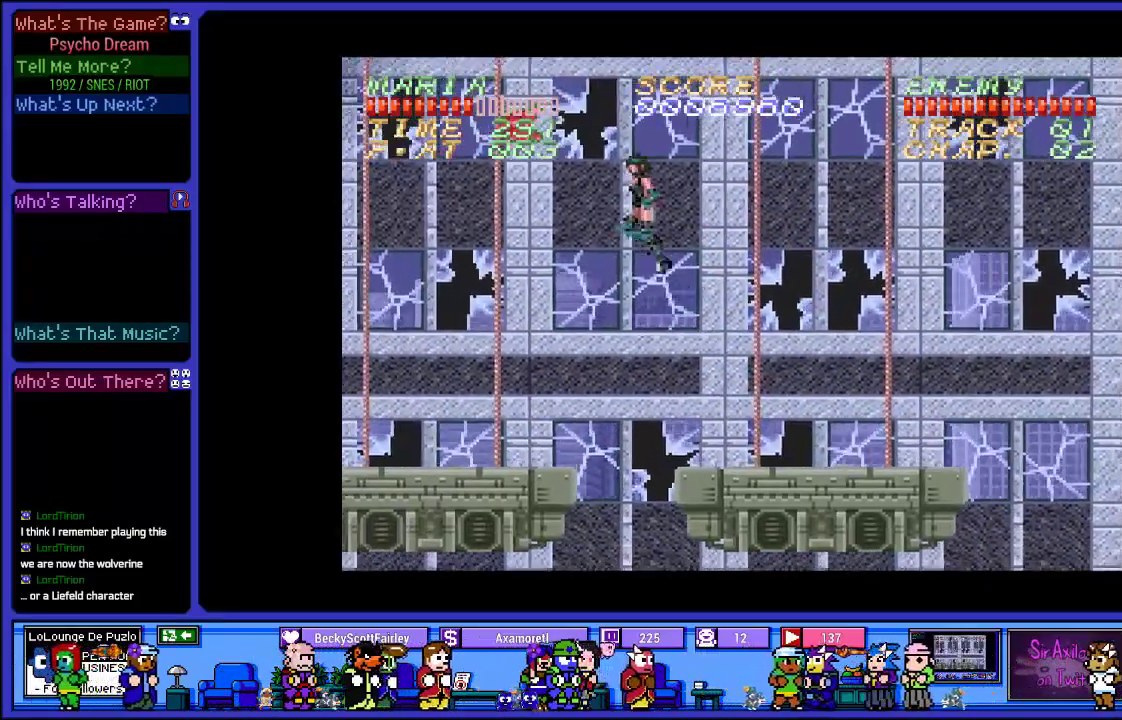
{"buttons": ["R1", "DPAD_LEFT"], "left_stick": "center", "right_stick": "center", "events": [[50, "SQUARE", "down"], [67, "CROSS", "up"], [300, "SQUARE", "up"]]}
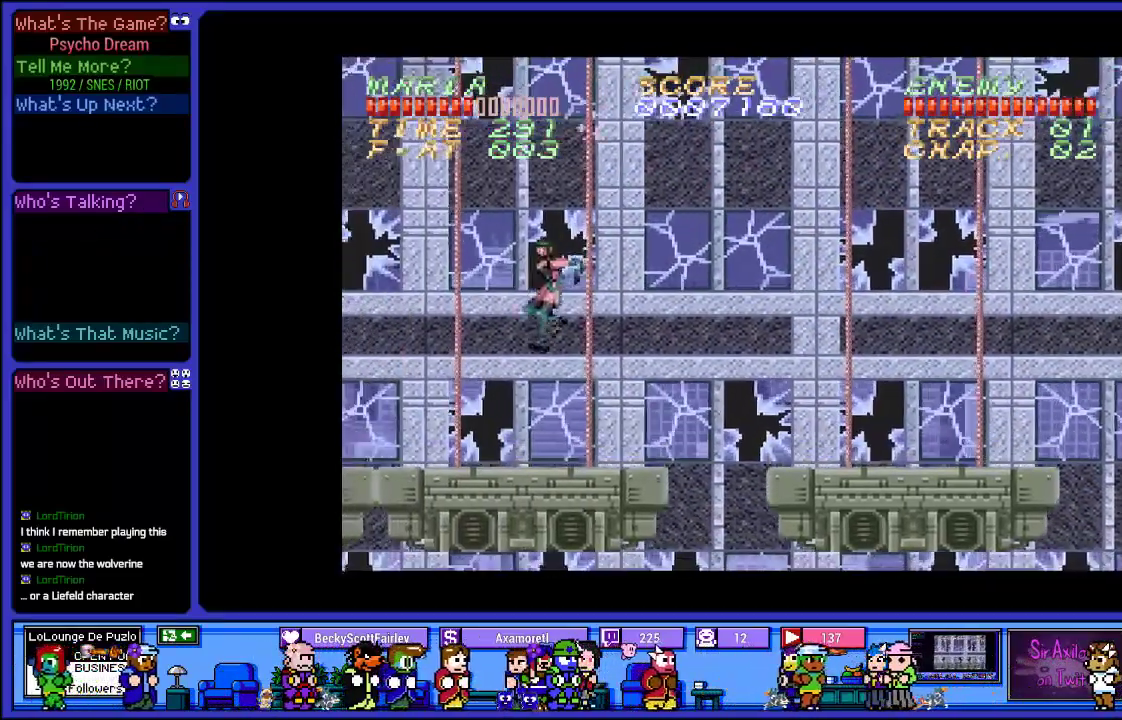
{"buttons": ["DPAD_RIGHT"], "left_stick": "center", "right_stick": "center", "events": [[100, "R1", "up"], [167, "DPAD_LEFT", "up"], [333, "DPAD_RIGHT", "down"]]}
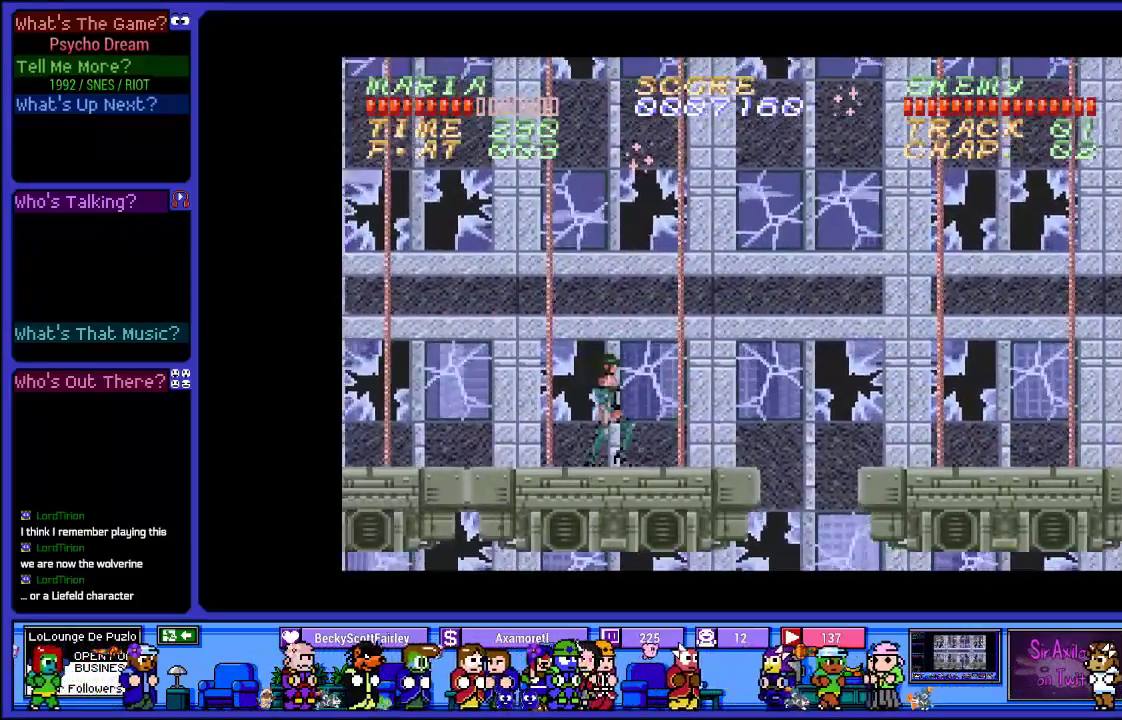
{"buttons": ["DPAD_RIGHT"], "left_stick": "center", "right_stick": "center", "events": [[300, "DPAD_RIGHT", "up"], [483, "DPAD_RIGHT", "down"]]}
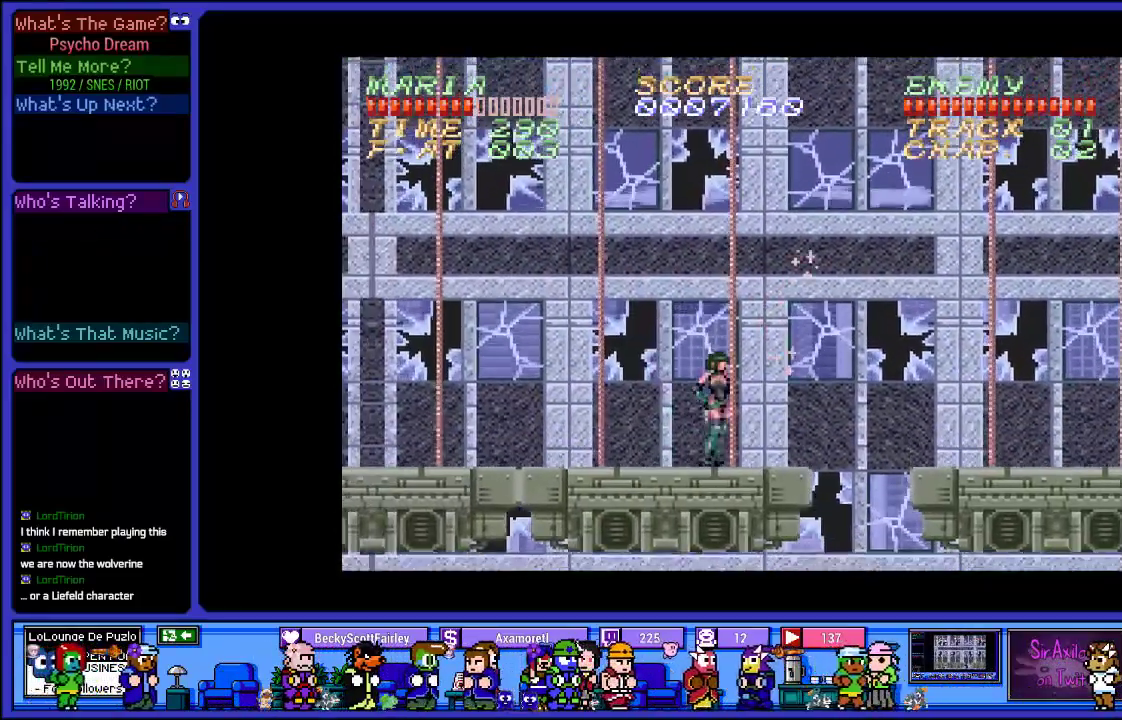
{"buttons": [], "left_stick": "center", "right_stick": "center", "events": [[17, "DPAD_RIGHT", "up"]]}
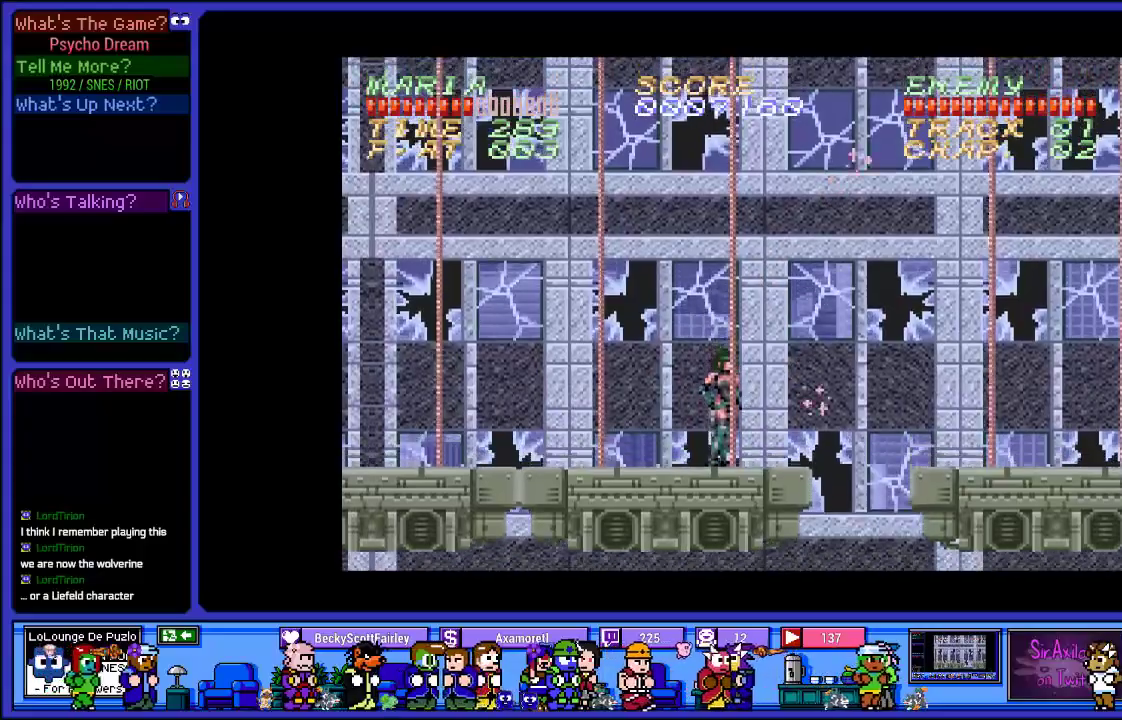
{"buttons": [], "left_stick": "center", "right_stick": "center", "events": [[333, "SQUARE", "down"], [450, "SQUARE", "up"]]}